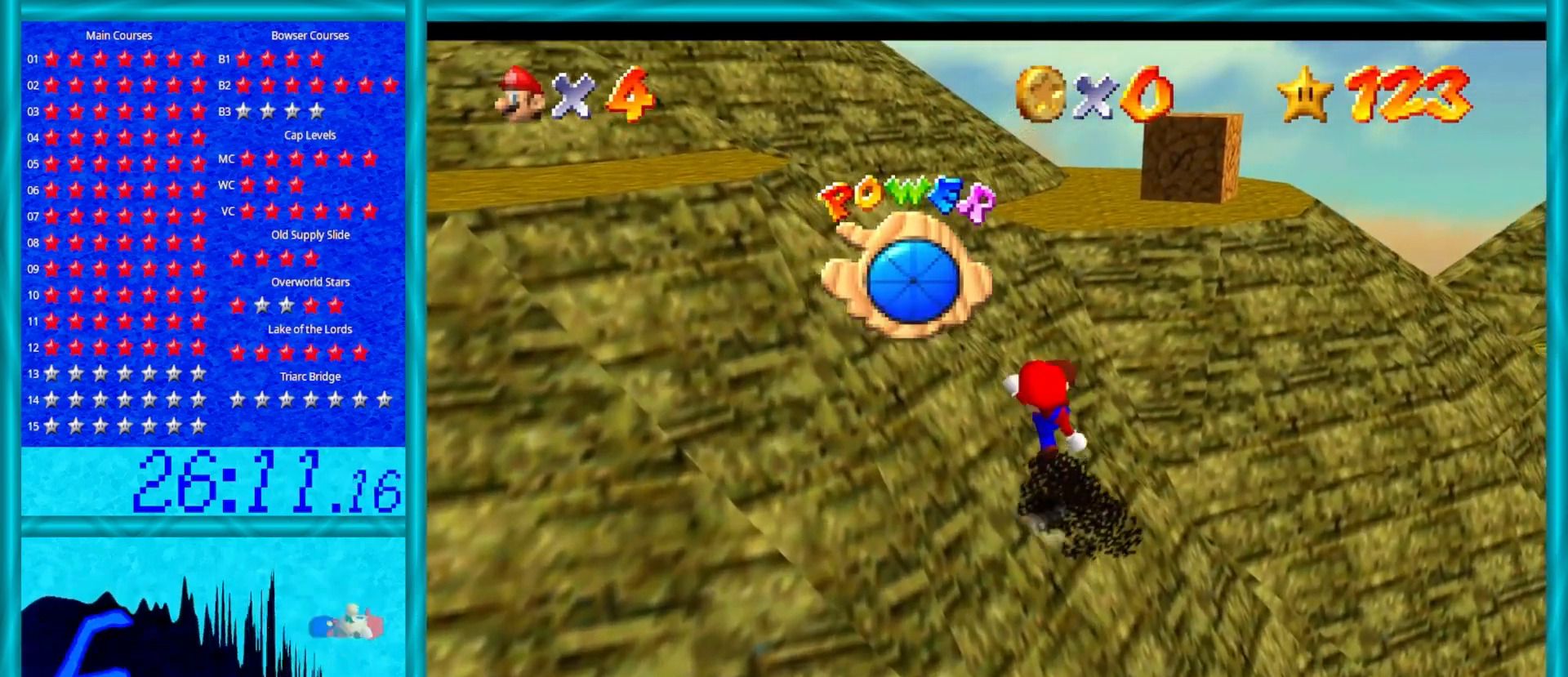
Gameplay with a controller (Nintendo layout); each line is a JSON object with the inputs held at the frame after it. "events" lists button and stick changes between this image and that frame as [ms after this image, input, new state], when the widget could be followed in between. Not read: L1 L3 R3.
{"buttons": ["A"], "left_stick": "up", "events": [[300, "B", "down"], [467, "B", "up"]]}
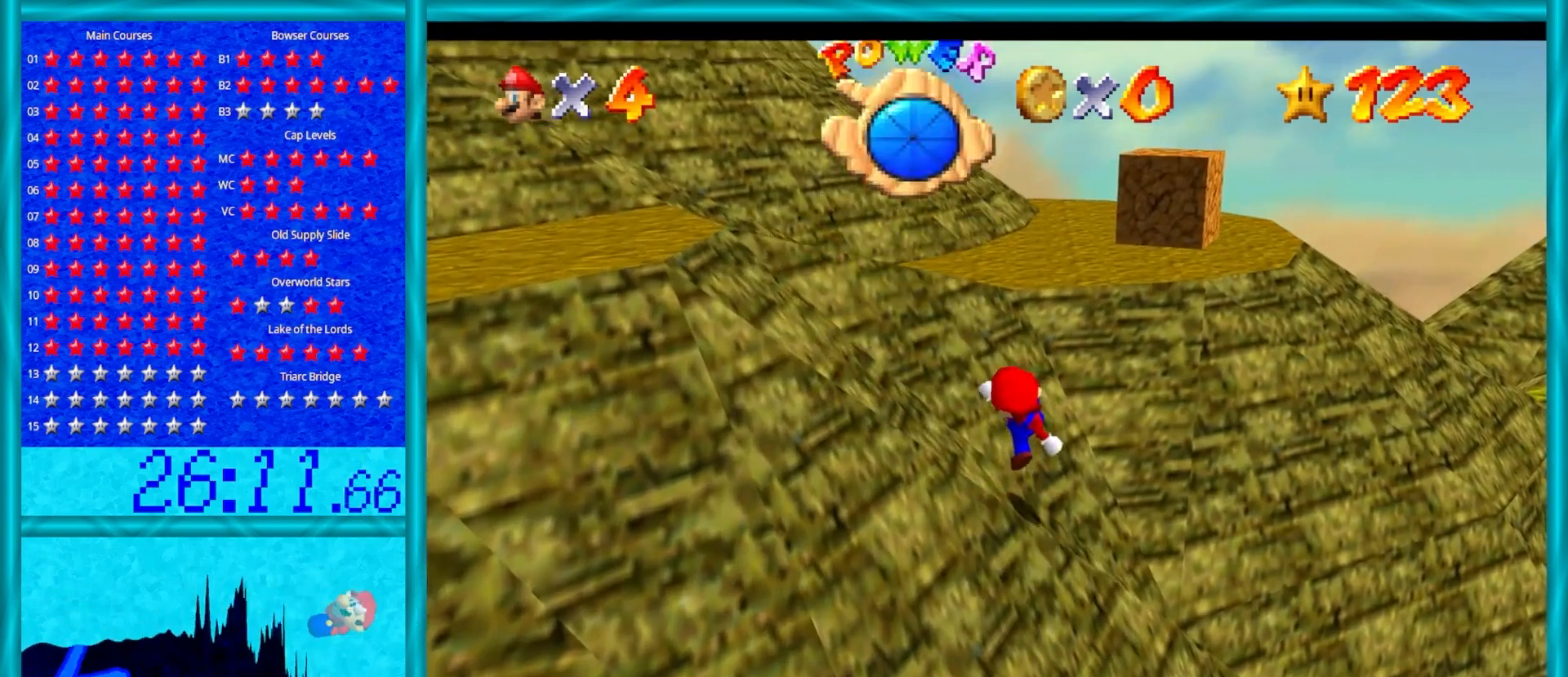
{"buttons": ["A"], "left_stick": "up", "events": [[250, "B", "down"], [400, "B", "up"]]}
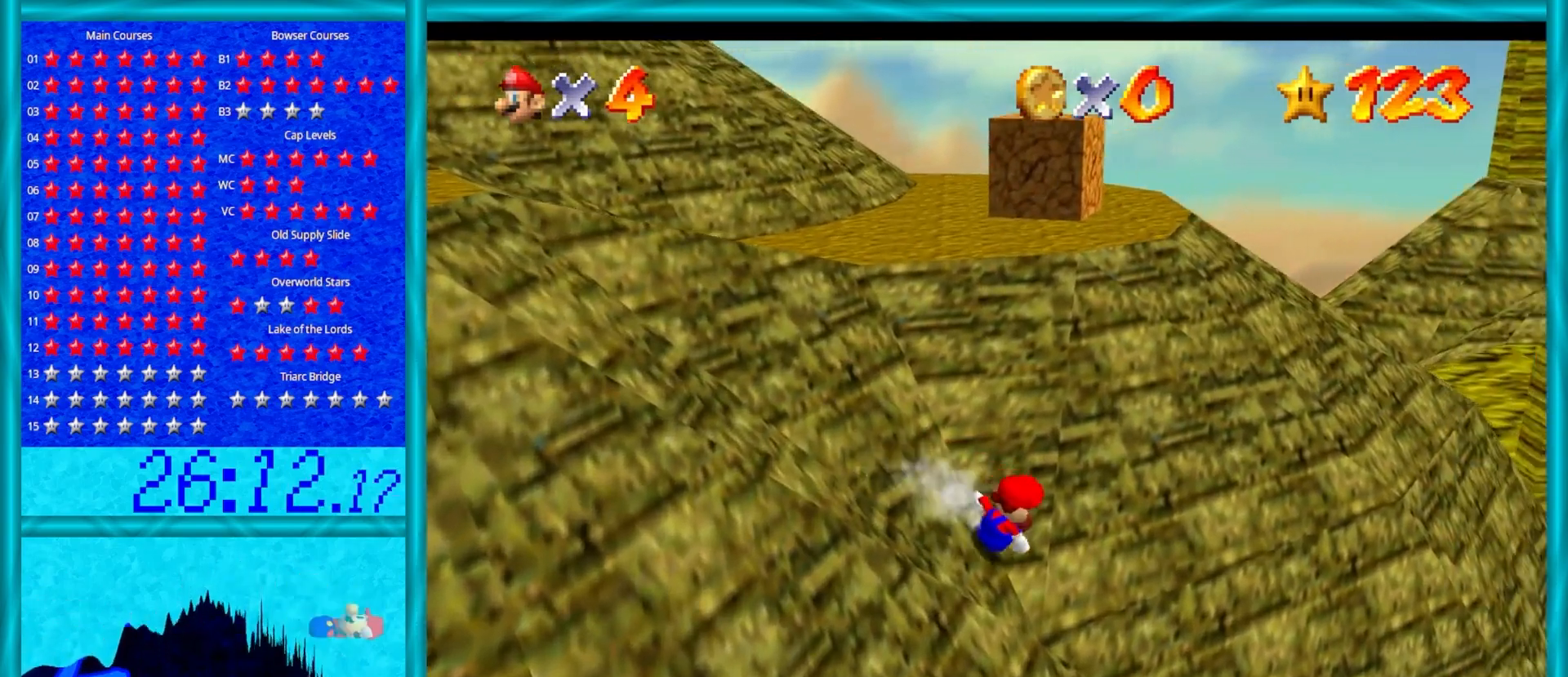
{"buttons": ["A"], "left_stick": "up", "events": [[17, "A", "up"], [83, "A", "down"]]}
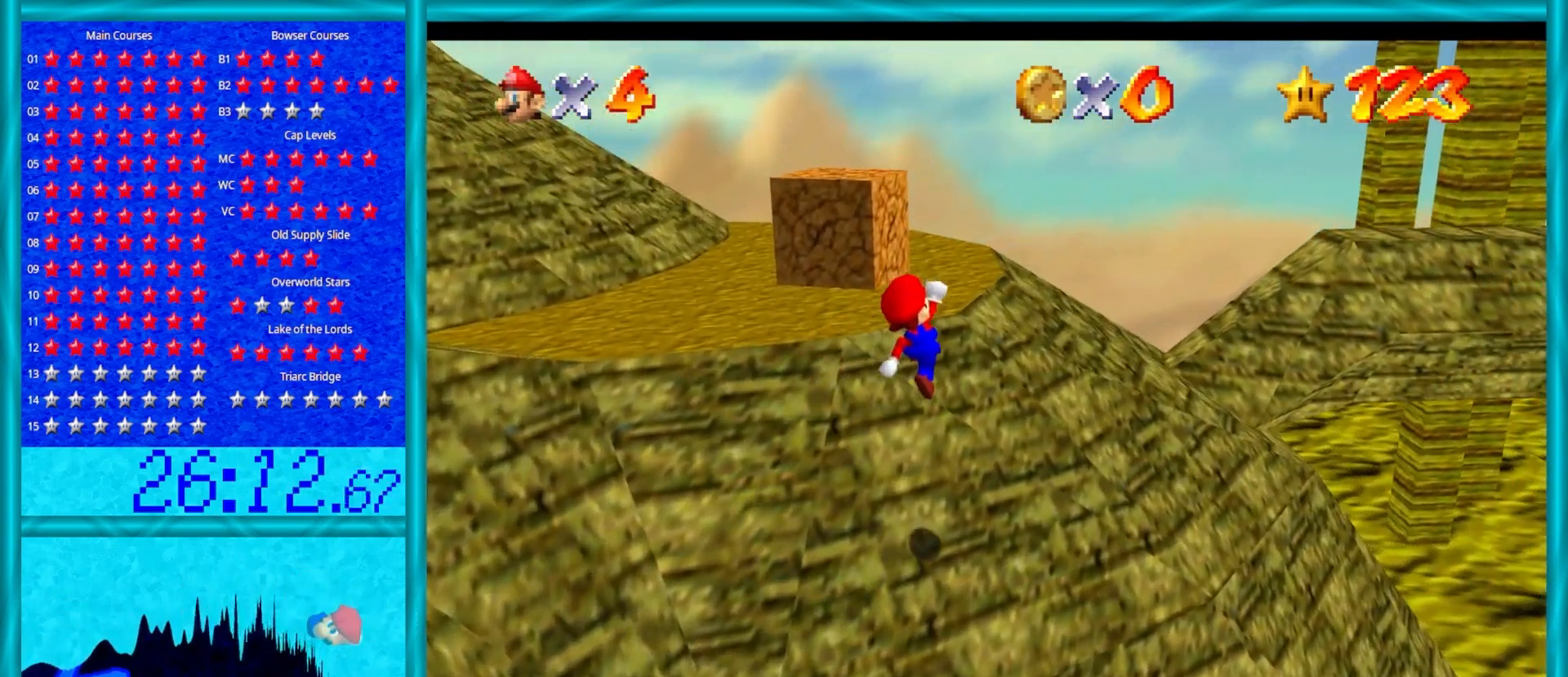
{"buttons": ["A"], "left_stick": "up-left", "events": [[200, "A", "up"], [300, "left_stick", "up-left"], [333, "A", "down"]]}
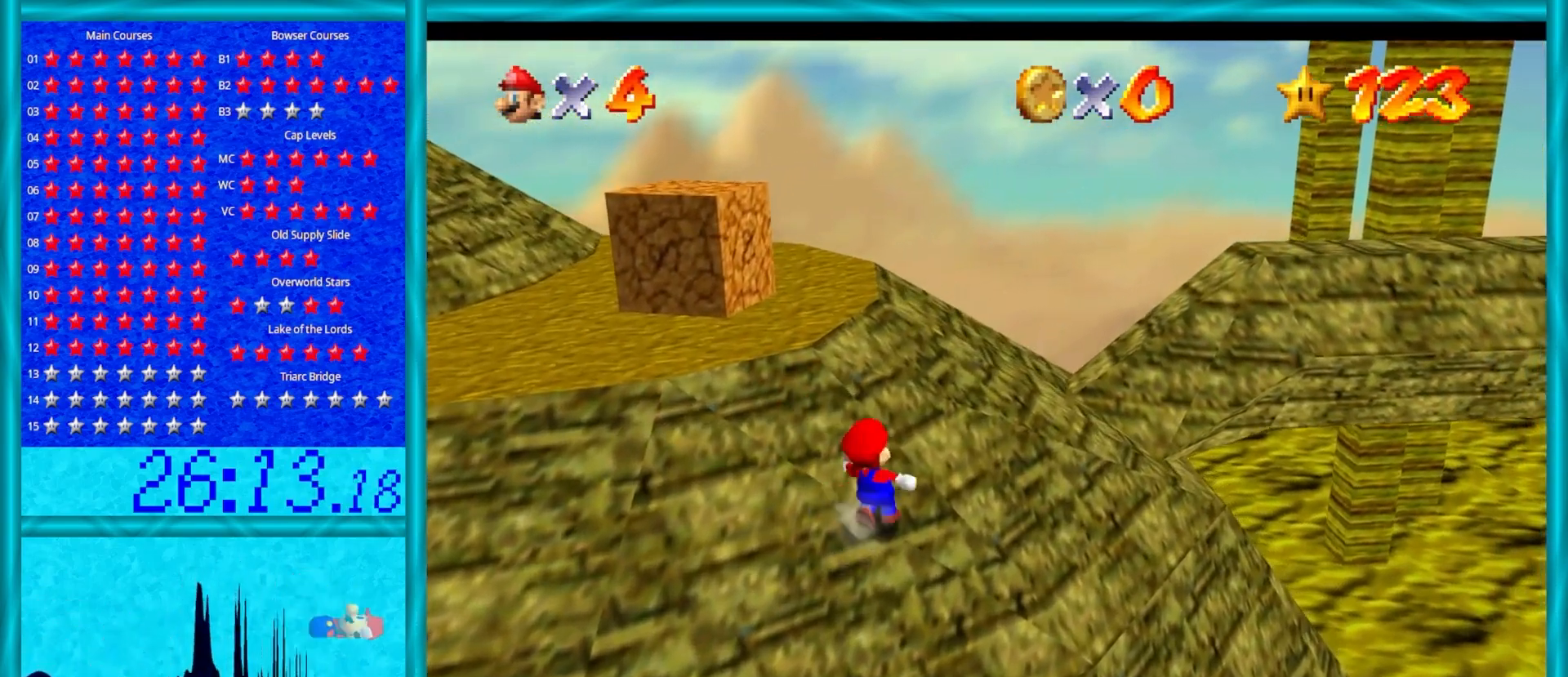
{"buttons": ["A"], "left_stick": "up-left", "events": [[83, "A", "up"], [233, "A", "down"]]}
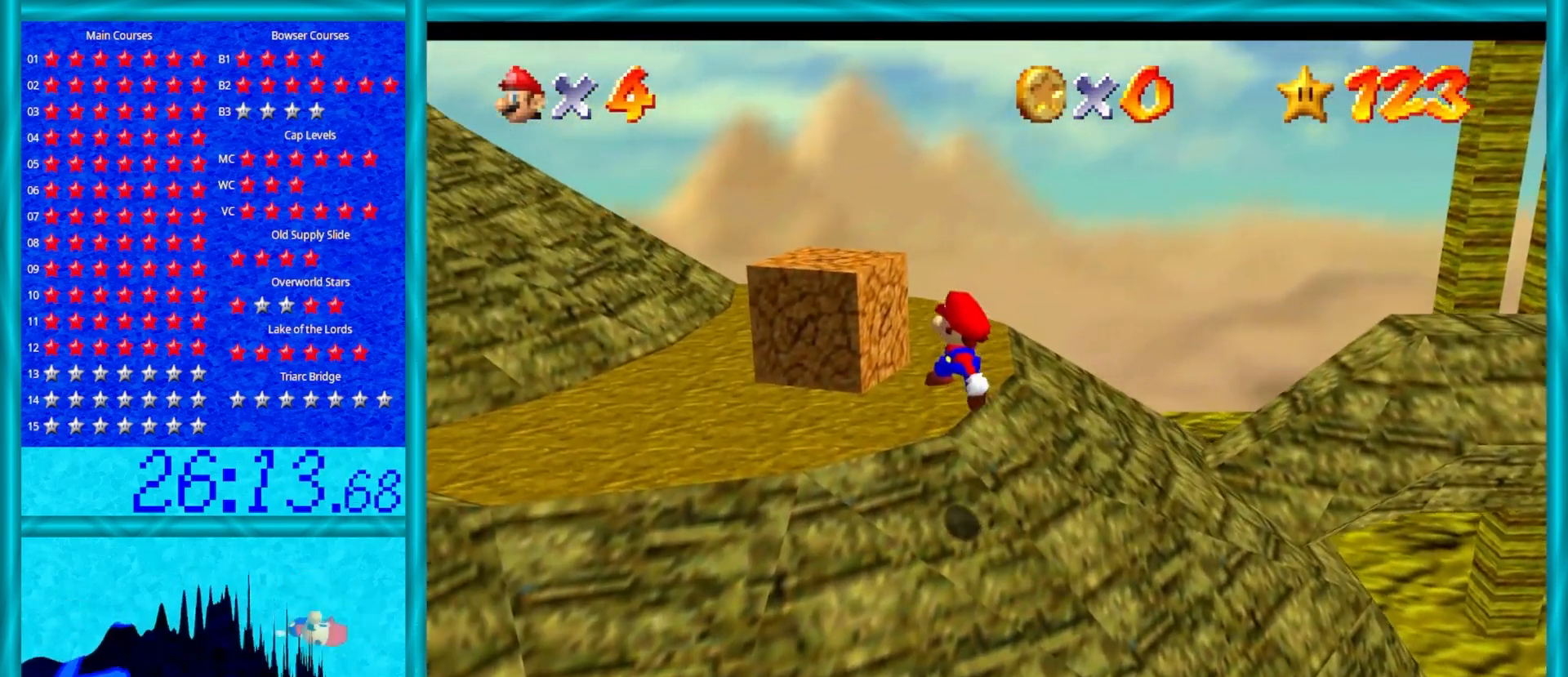
{"buttons": ["A"], "left_stick": "down-right", "events": [[83, "B", "down"], [233, "A", "up"], [233, "B", "up"], [317, "left_stick", "down"], [350, "C_DOWN", "down"], [350, "C_LEFT", "down"], [417, "C_DOWN", "up"], [417, "left_stick", "down-right"], [467, "C_LEFT", "up"], [500, "A", "down"]]}
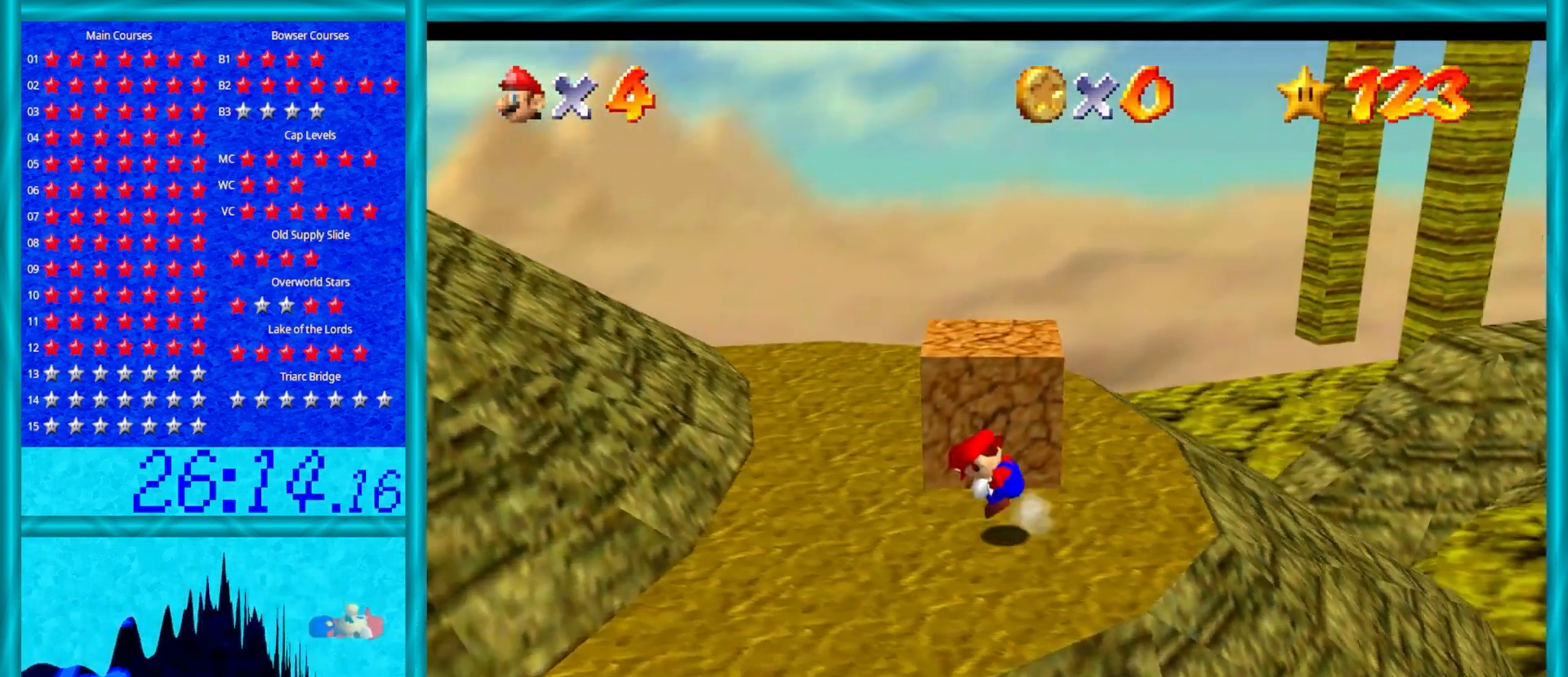
{"buttons": [], "left_stick": "up", "events": [[117, "A", "up"], [183, "C_DOWN", "down"], [183, "C_LEFT", "down"], [300, "C_DOWN", "up"], [300, "C_LEFT", "up"], [367, "left_stick", "up"]]}
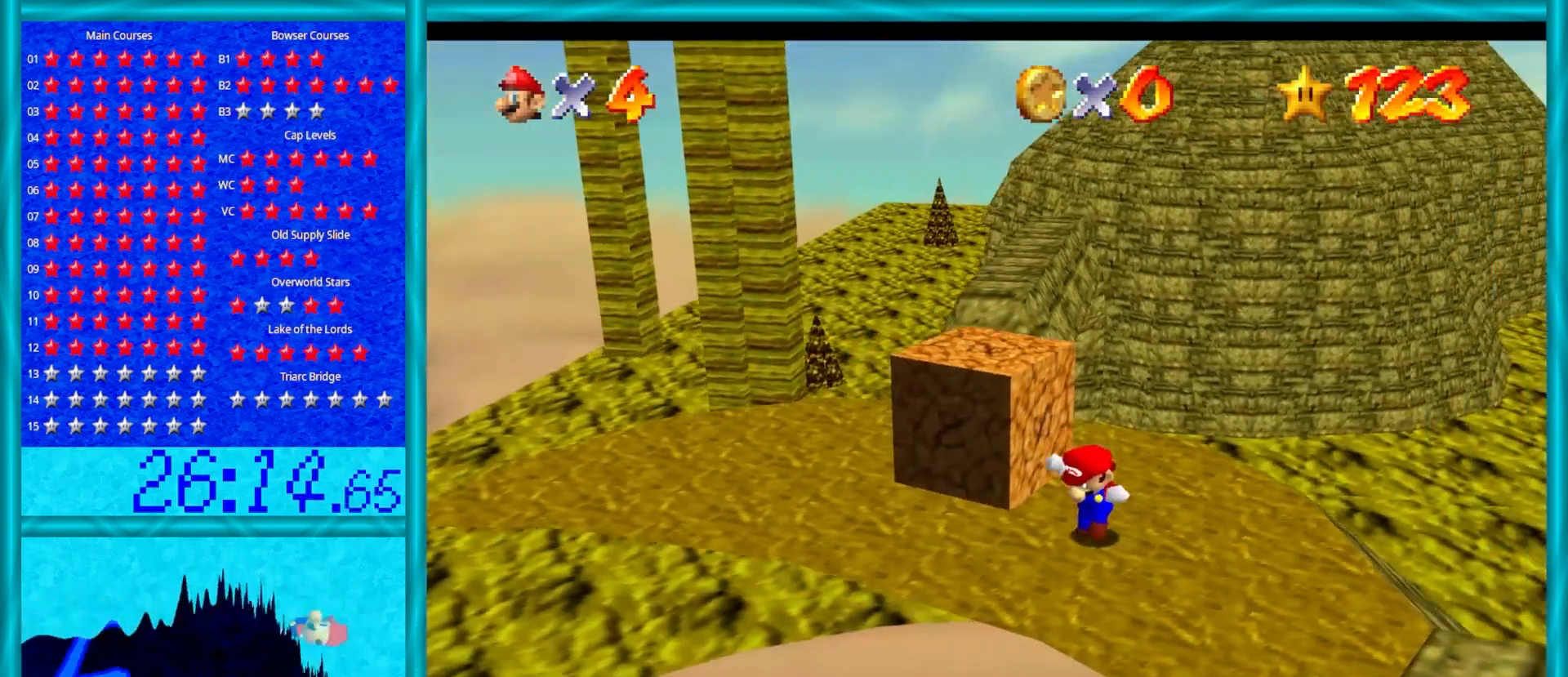
{"buttons": [], "left_stick": "up-right", "events": [[400, "left_stick", "up-right"]]}
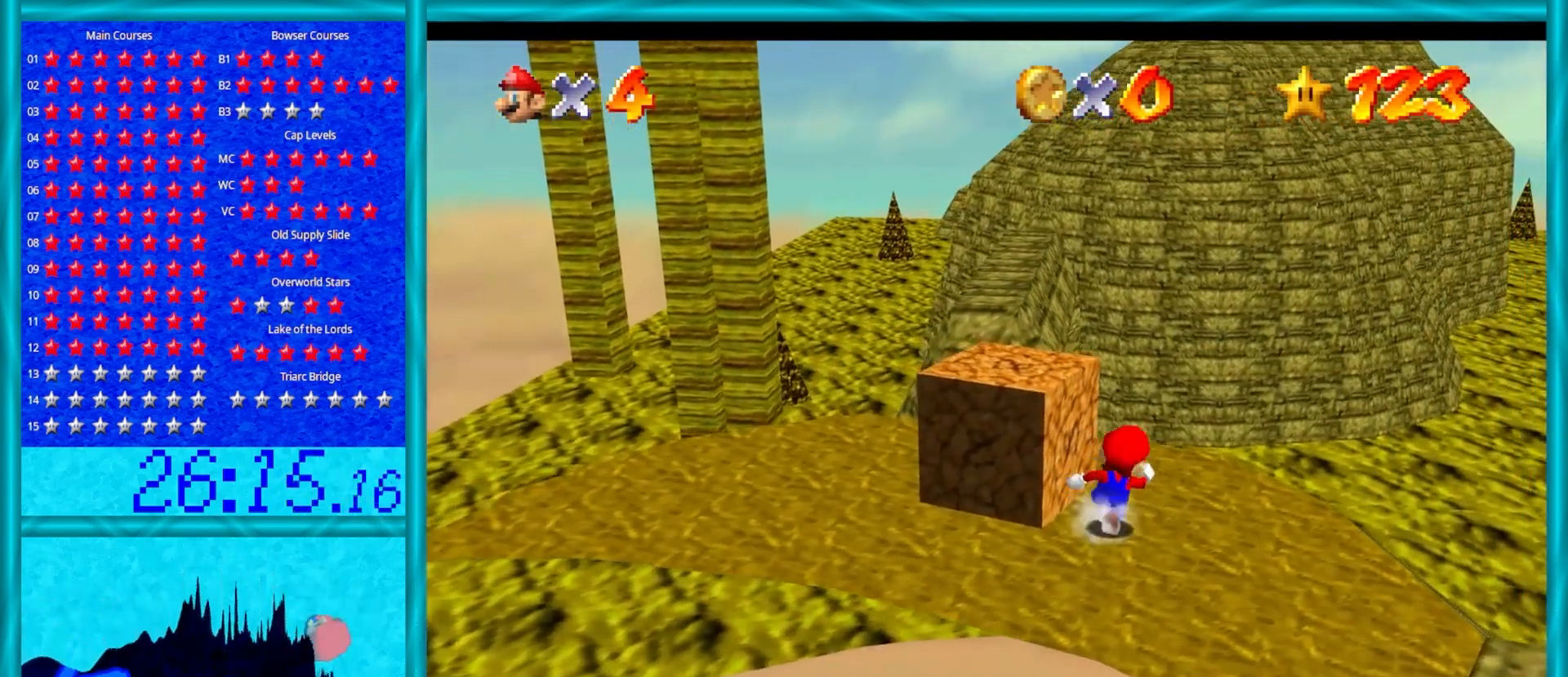
{"buttons": ["A", "Z"], "left_stick": "up", "events": [[217, "left_stick", "up"], [450, "Z", "down"], [483, "A", "down"]]}
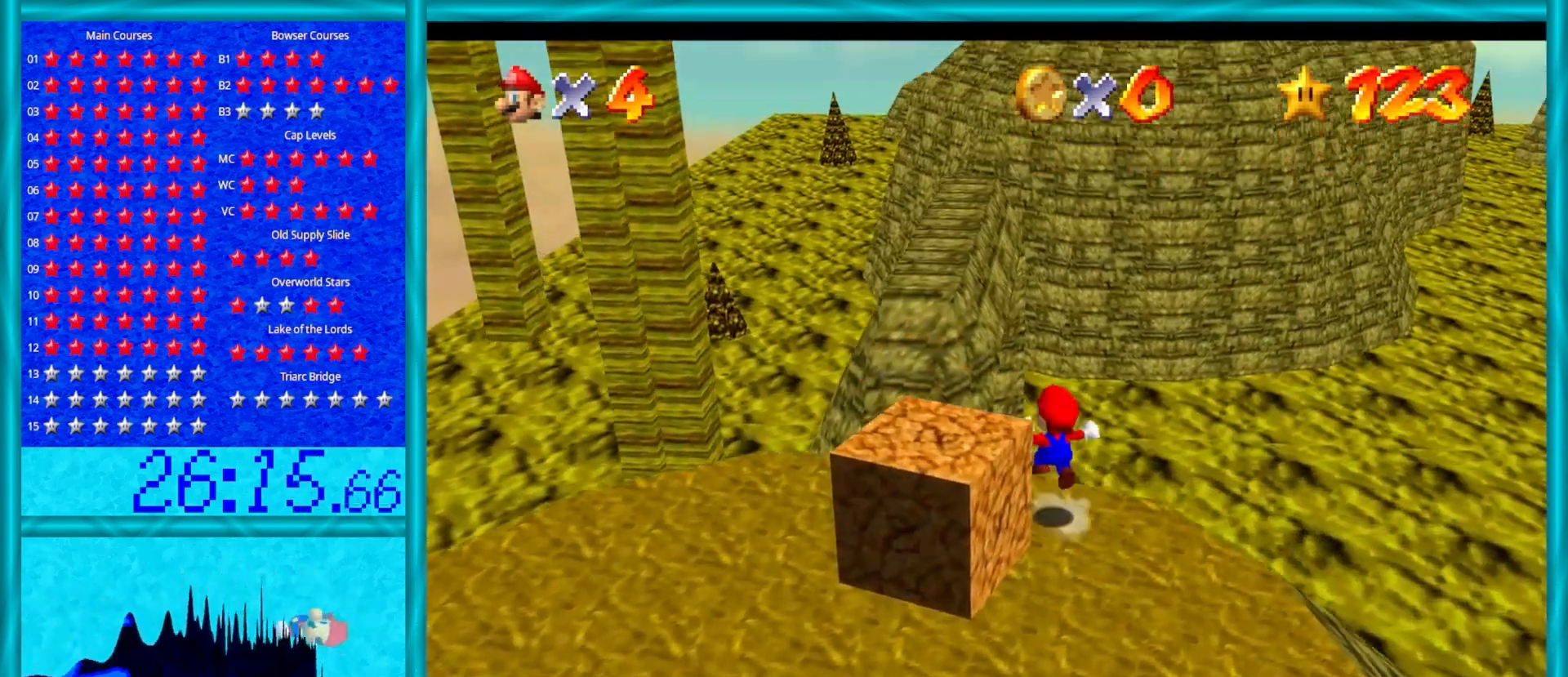
{"buttons": [], "left_stick": "up", "events": [[333, "Z", "up"], [483, "A", "up"]]}
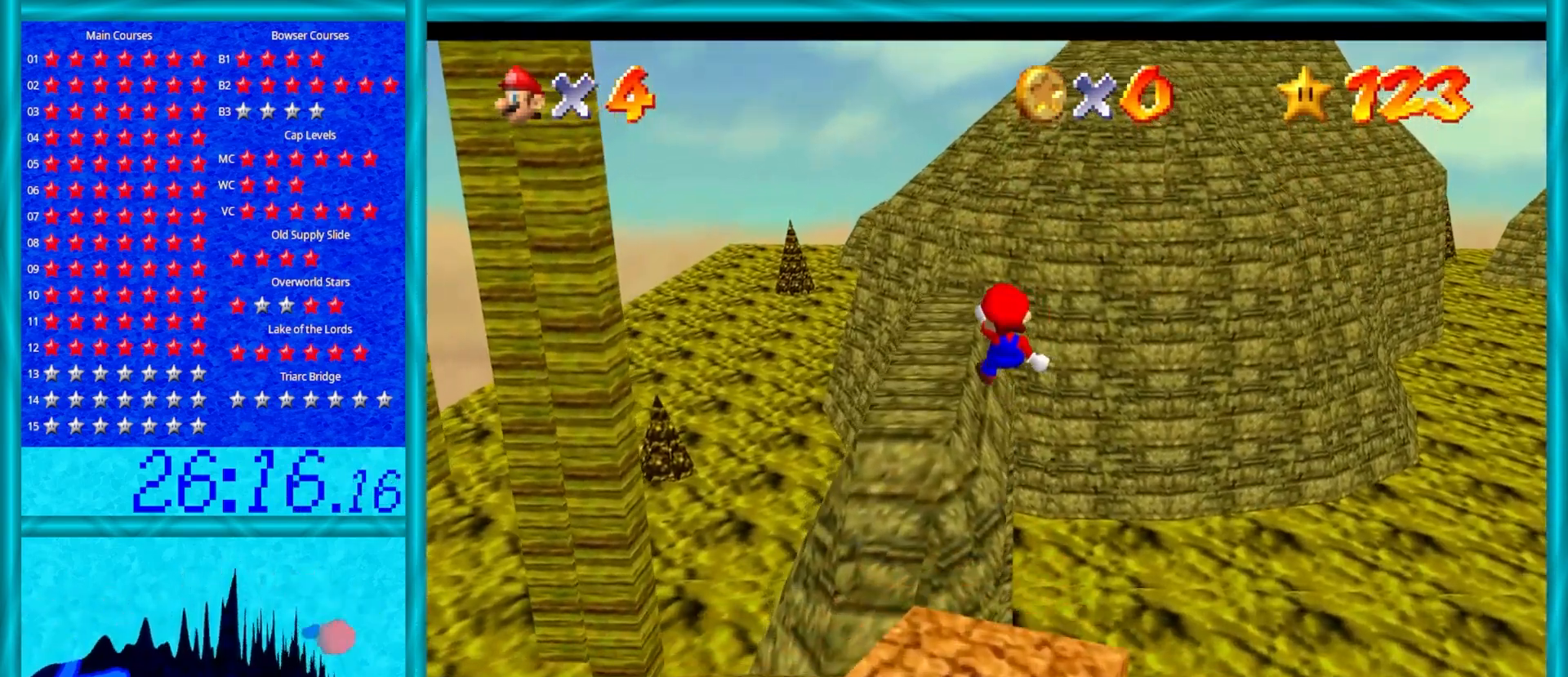
{"buttons": [], "left_stick": "up-right", "events": [[317, "C_RIGHT", "down"], [317, "left_stick", "up-right"], [483, "C_RIGHT", "up"]]}
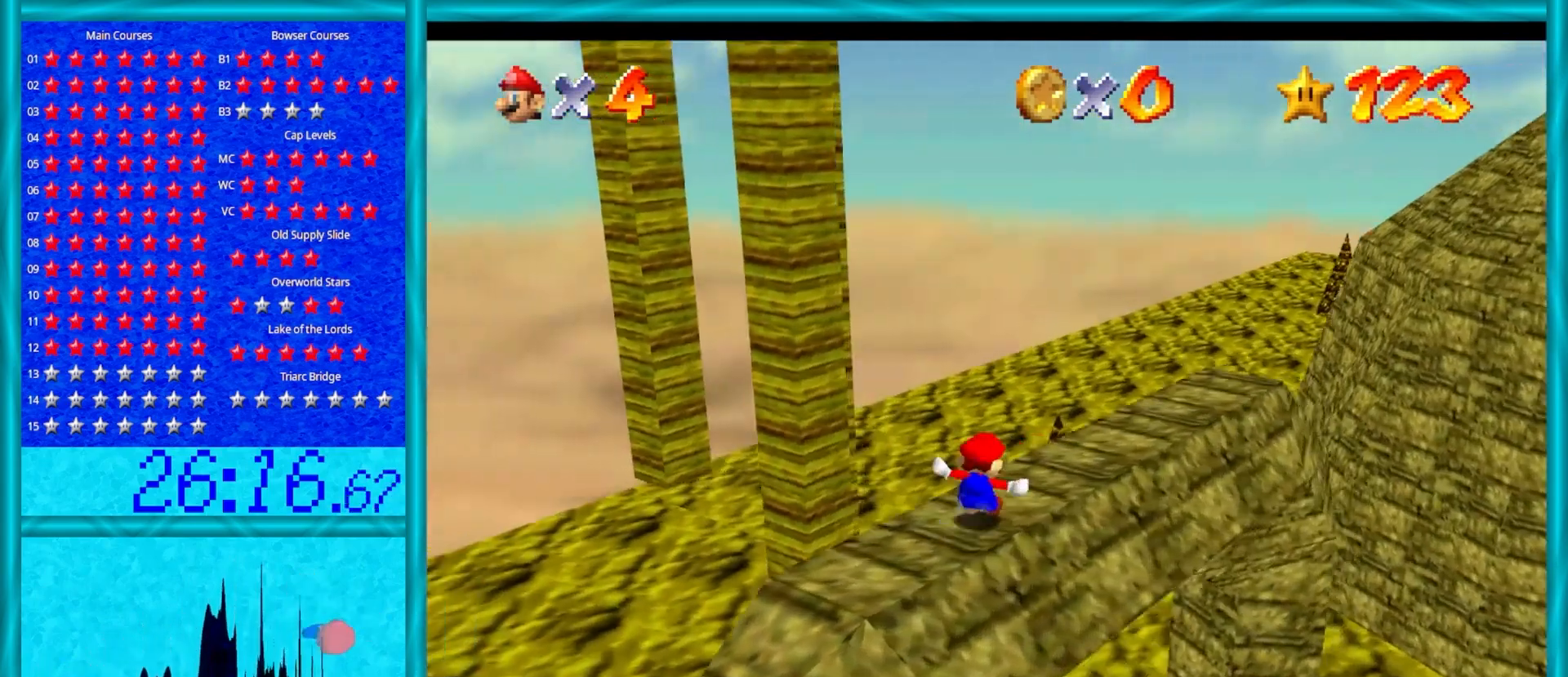
{"buttons": [], "left_stick": "right", "events": [[17, "C_RIGHT", "down"], [17, "left_stick", "center"], [200, "C_RIGHT", "up"], [200, "left_stick", "right"]]}
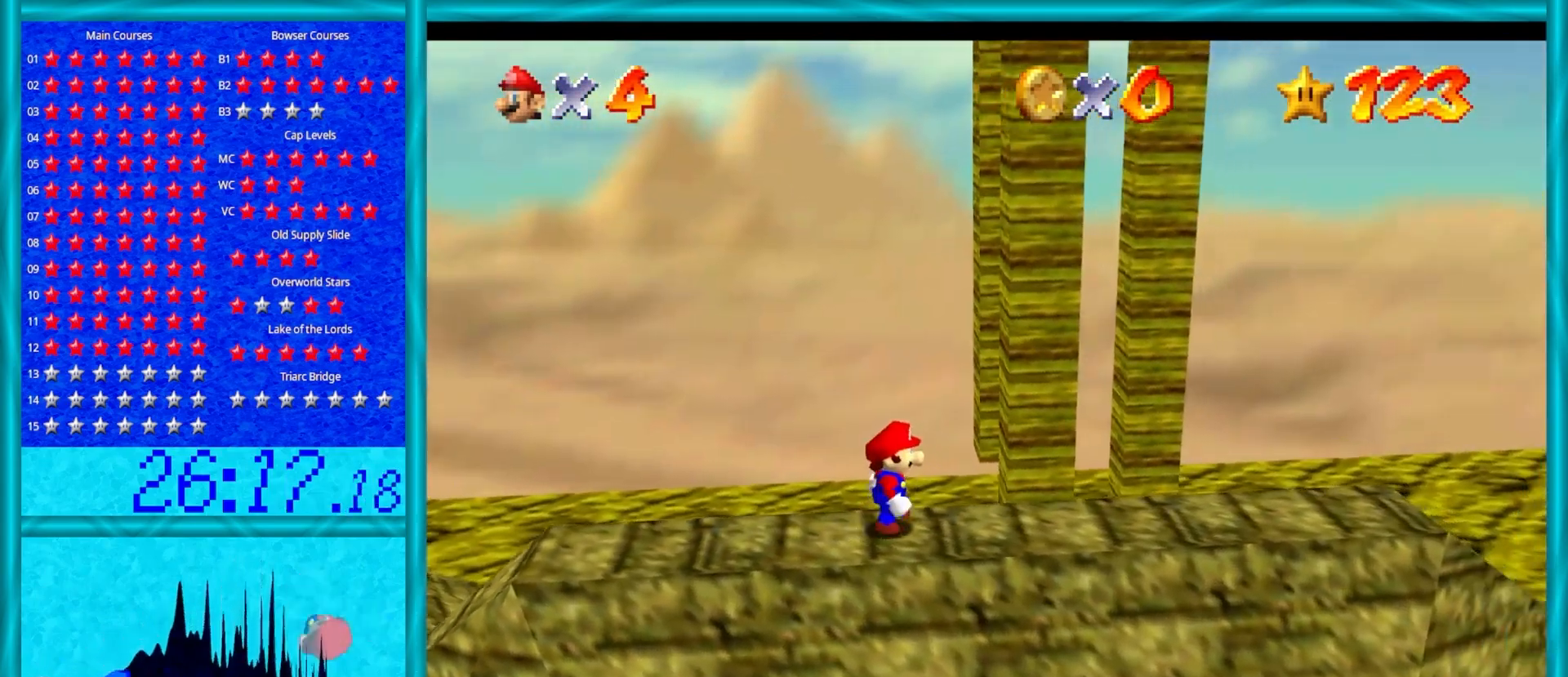
{"buttons": [], "left_stick": "center", "events": [[383, "left_stick", "center"]]}
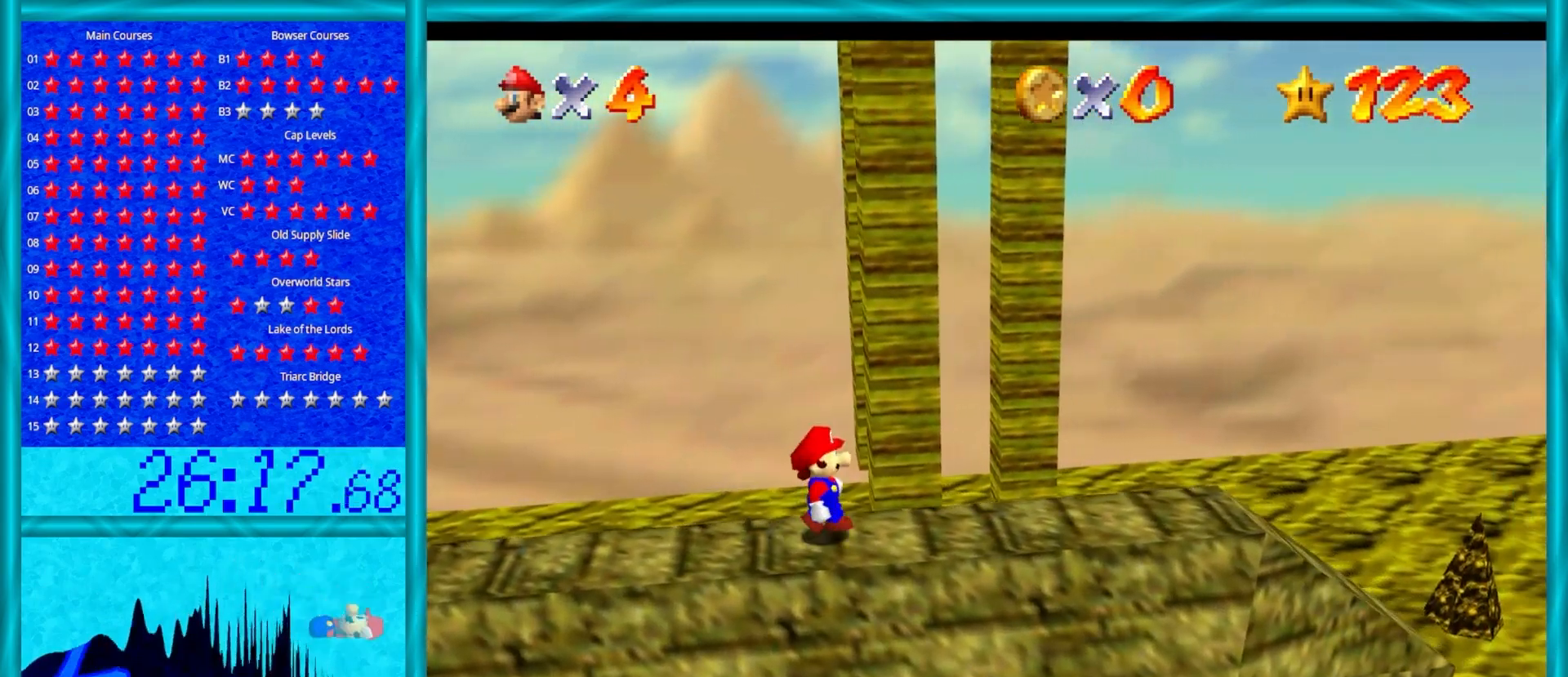
{"buttons": ["A"], "left_stick": "center", "events": [[483, "A", "down"]]}
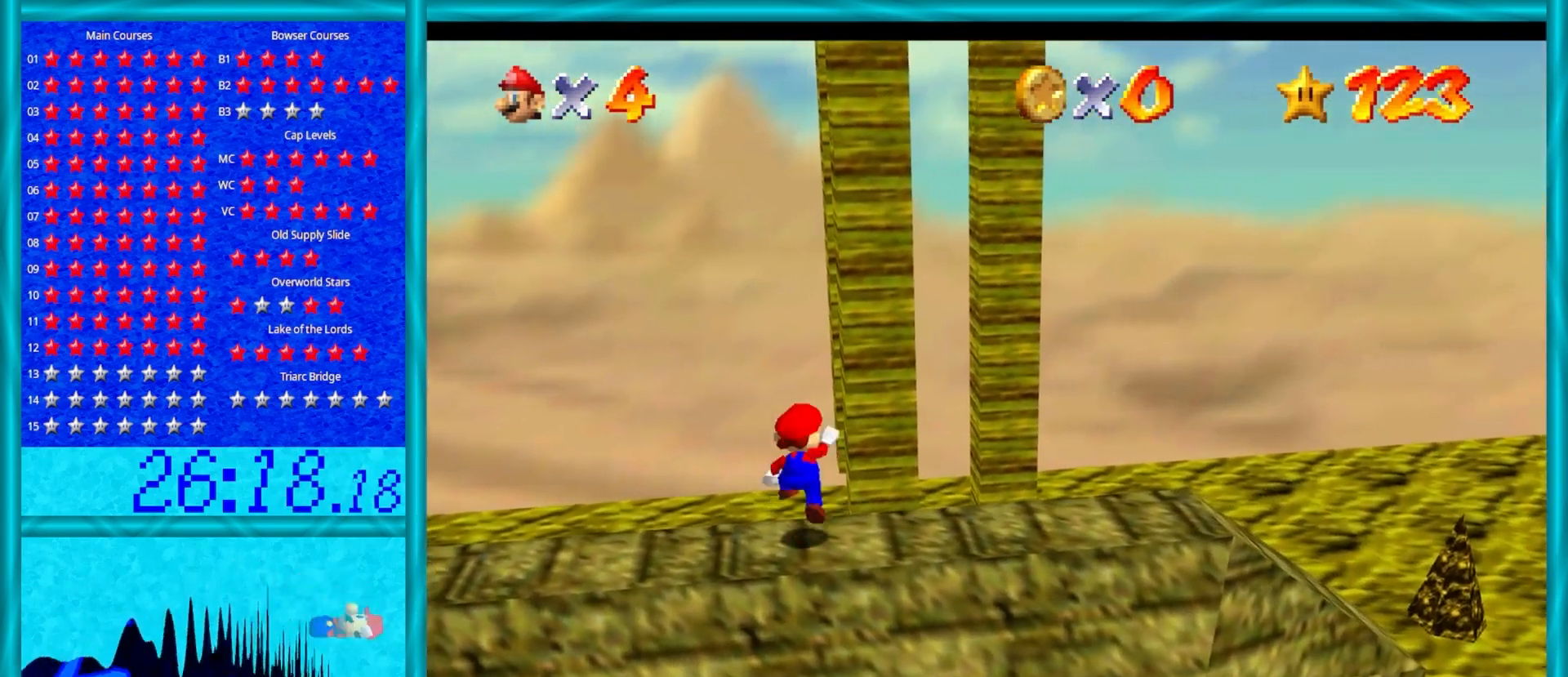
{"buttons": [], "left_stick": "center", "events": [[100, "A", "up"], [167, "left_stick", "down-right"], [483, "left_stick", "center"]]}
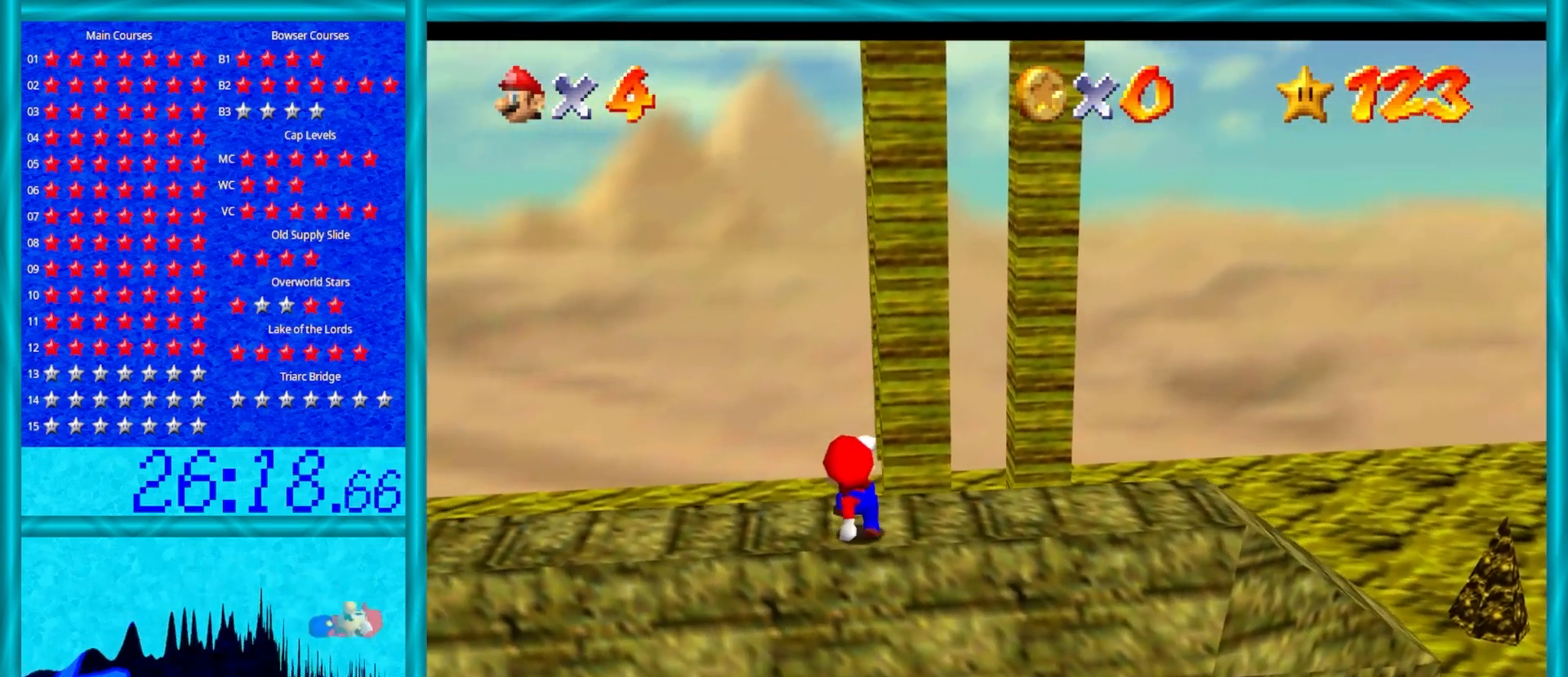
{"buttons": [], "left_stick": "up", "events": [[417, "left_stick", "up"]]}
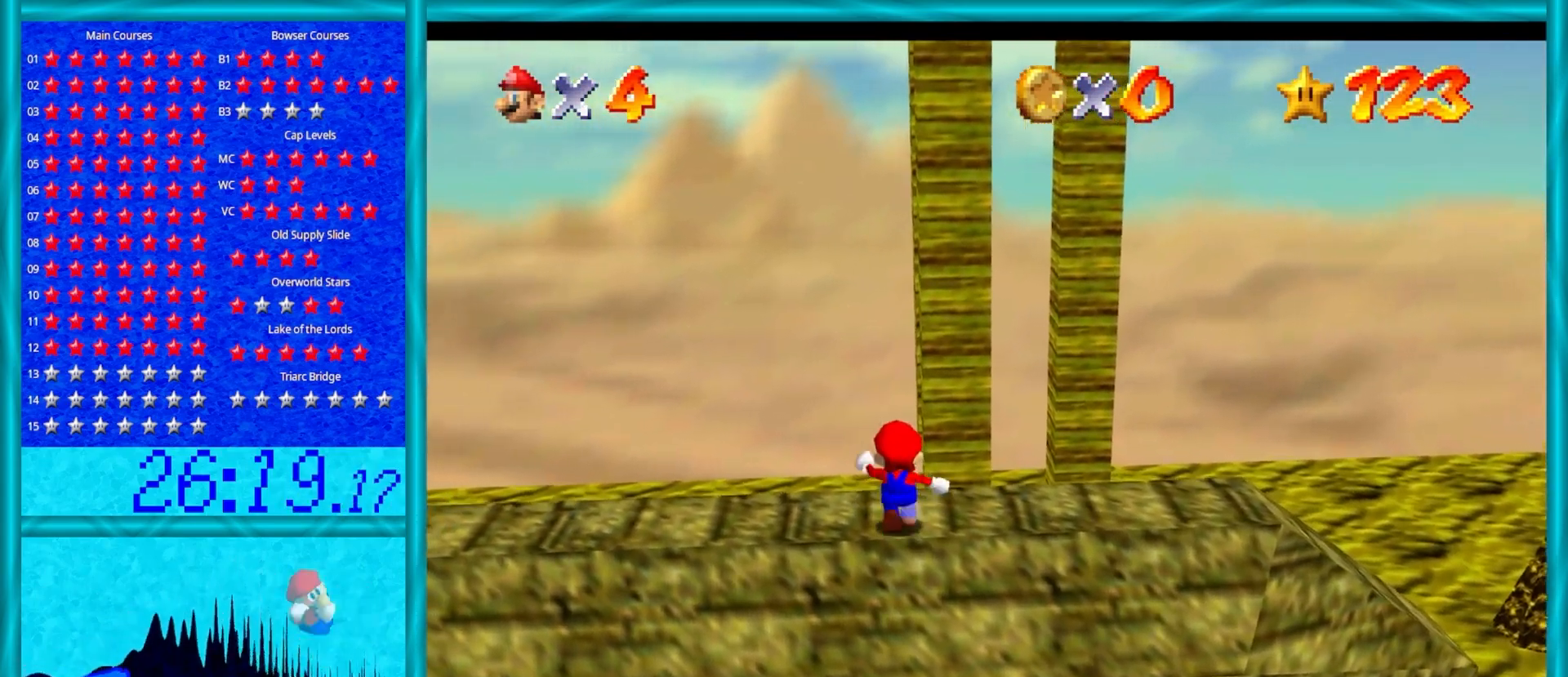
{"buttons": ["A", "Z"], "left_stick": "up", "events": [[250, "Z", "down"], [300, "A", "down"]]}
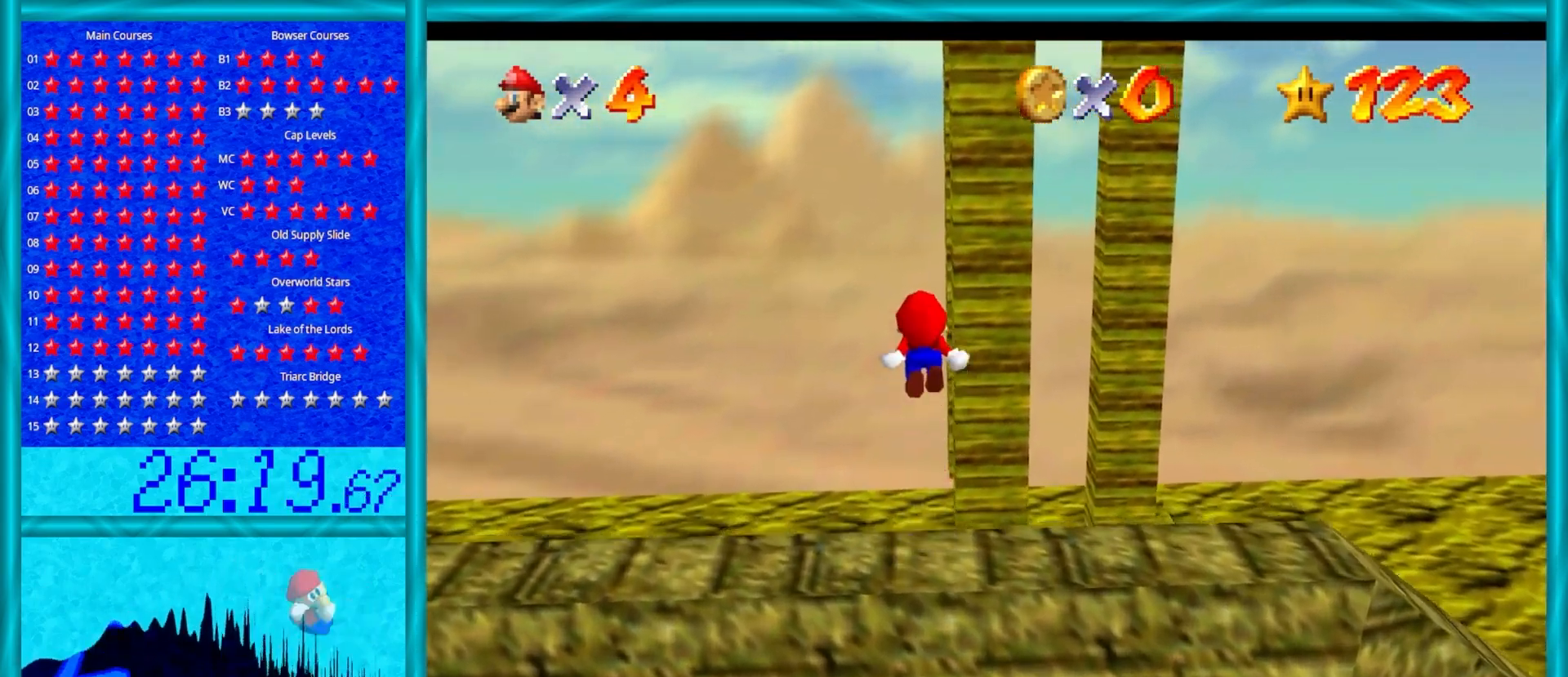
{"buttons": [], "left_stick": "up", "events": [[17, "A", "up"], [200, "Z", "up"]]}
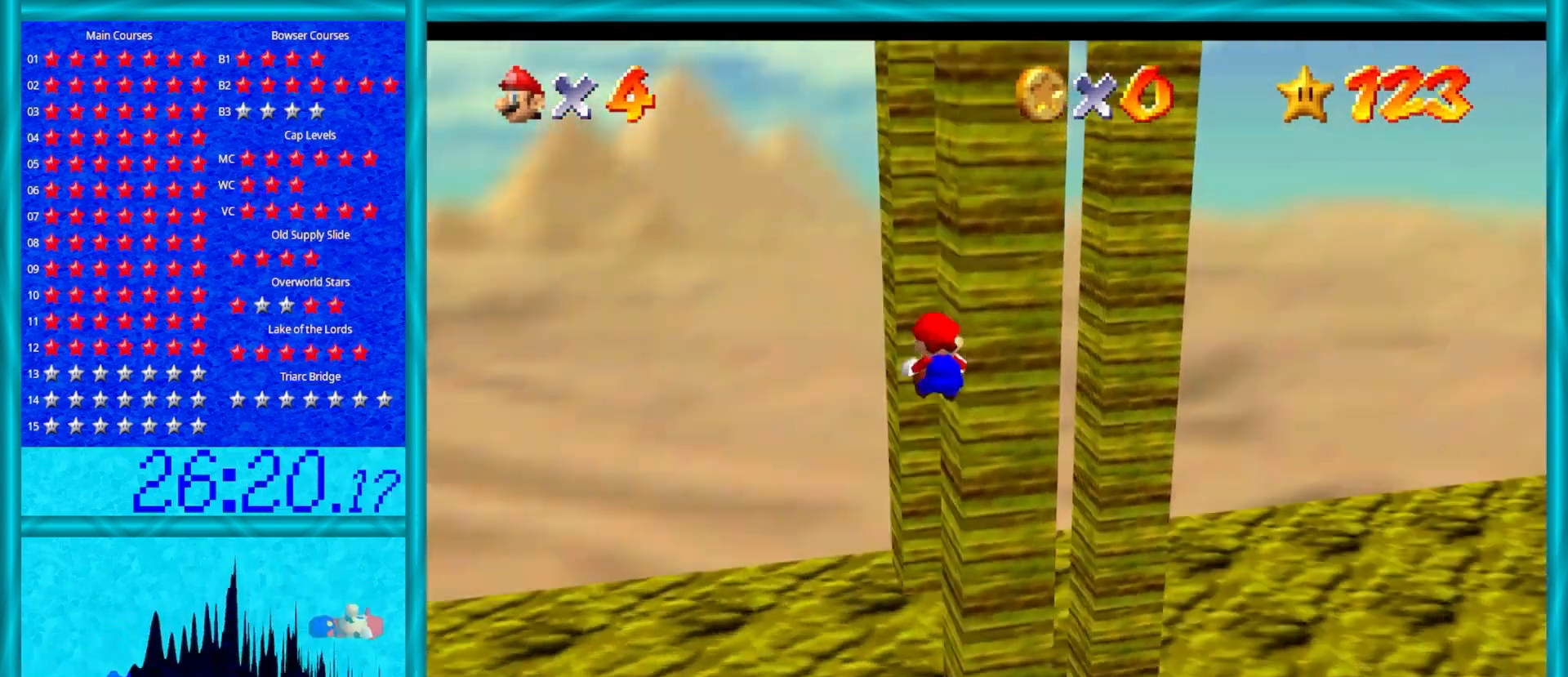
{"buttons": [], "left_stick": "up", "events": [[50, "C_LEFT", "down"], [150, "C_LEFT", "up"], [217, "C_LEFT", "down"], [317, "C_LEFT", "up"]]}
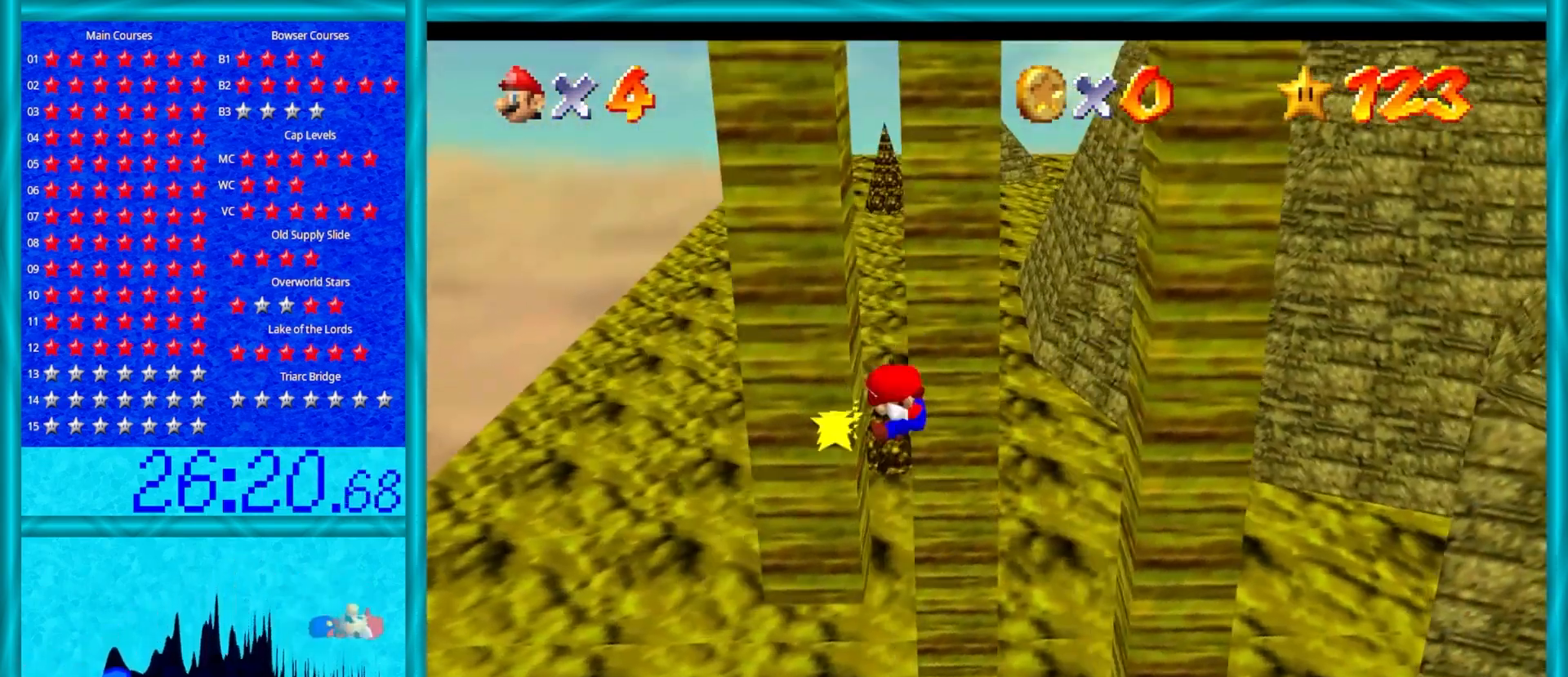
{"buttons": [], "left_stick": "right", "events": [[100, "A", "down"], [200, "left_stick", "right"], [467, "A", "up"]]}
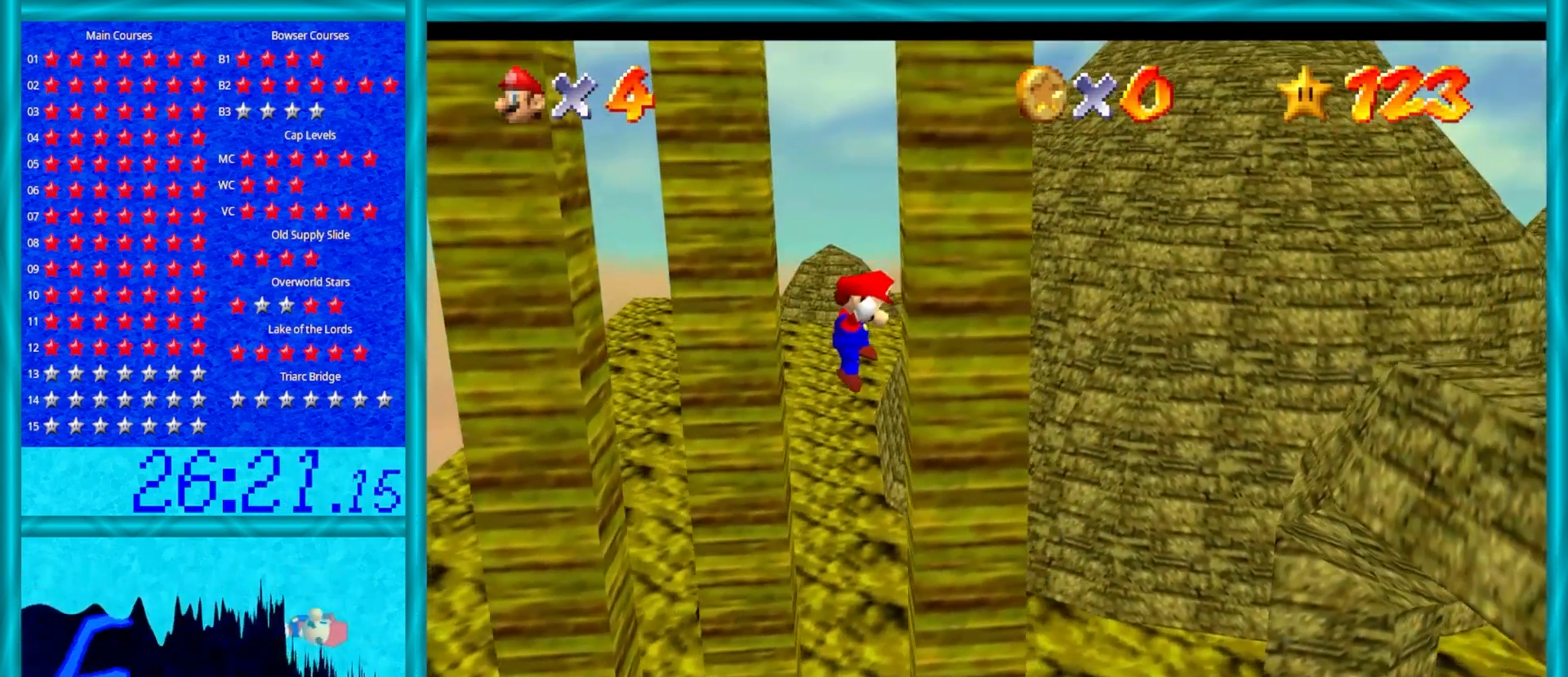
{"buttons": [], "left_stick": "left", "events": [[17, "left_stick", "up"], [50, "A", "down"], [133, "left_stick", "left"], [467, "A", "up"]]}
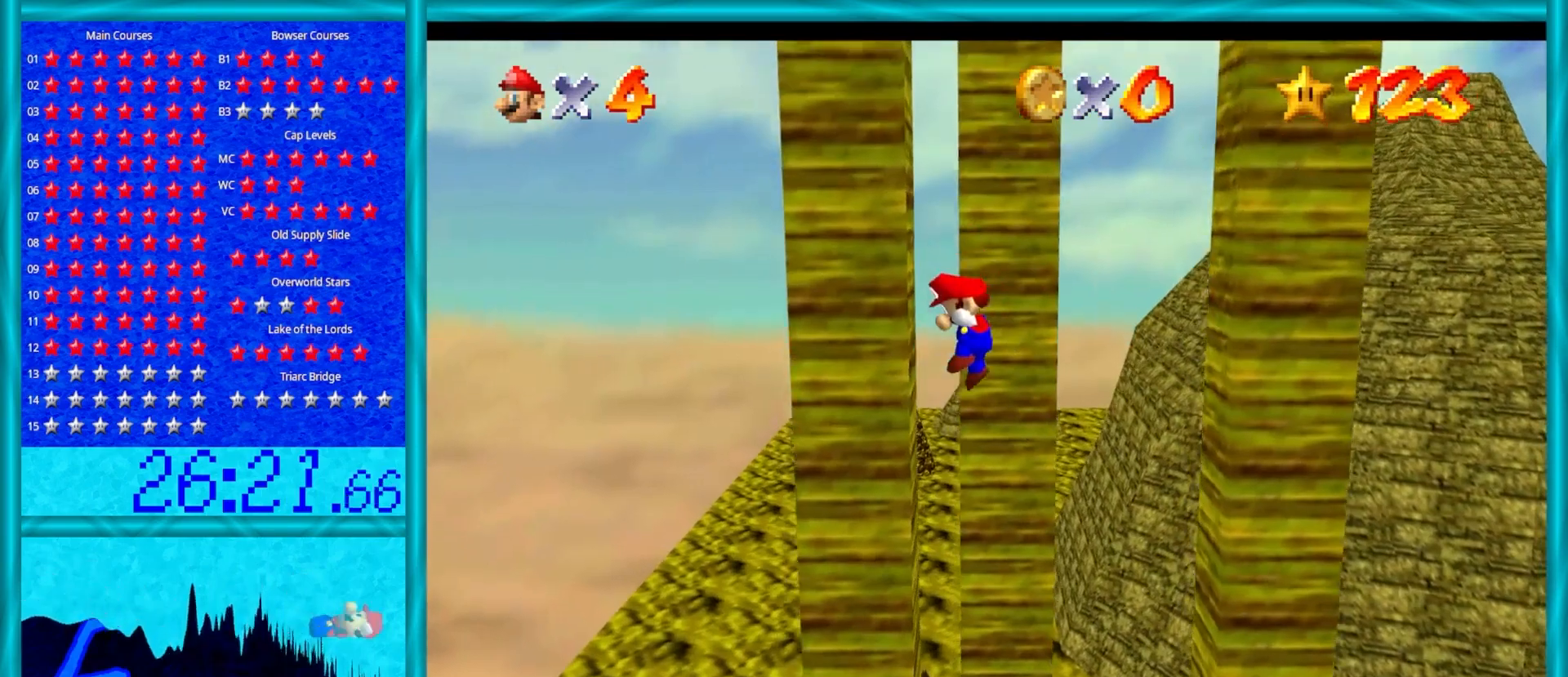
{"buttons": [], "left_stick": "right", "events": [[33, "A", "down"], [67, "left_stick", "right"], [417, "A", "up"]]}
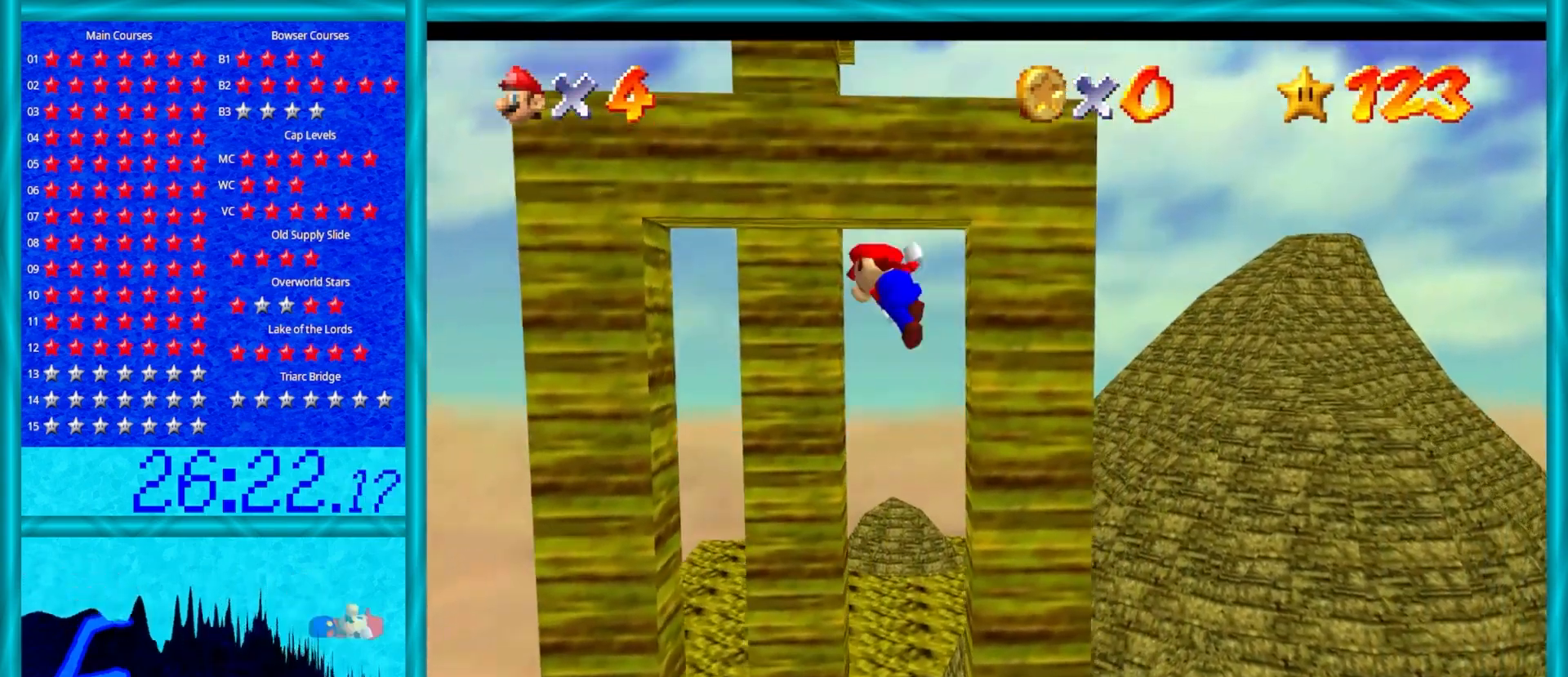
{"buttons": ["A"], "left_stick": "up-right", "events": [[17, "A", "down"], [17, "left_stick", "center"], [83, "left_stick", "down"], [217, "left_stick", "left"], [417, "left_stick", "up"], [483, "left_stick", "up-right"]]}
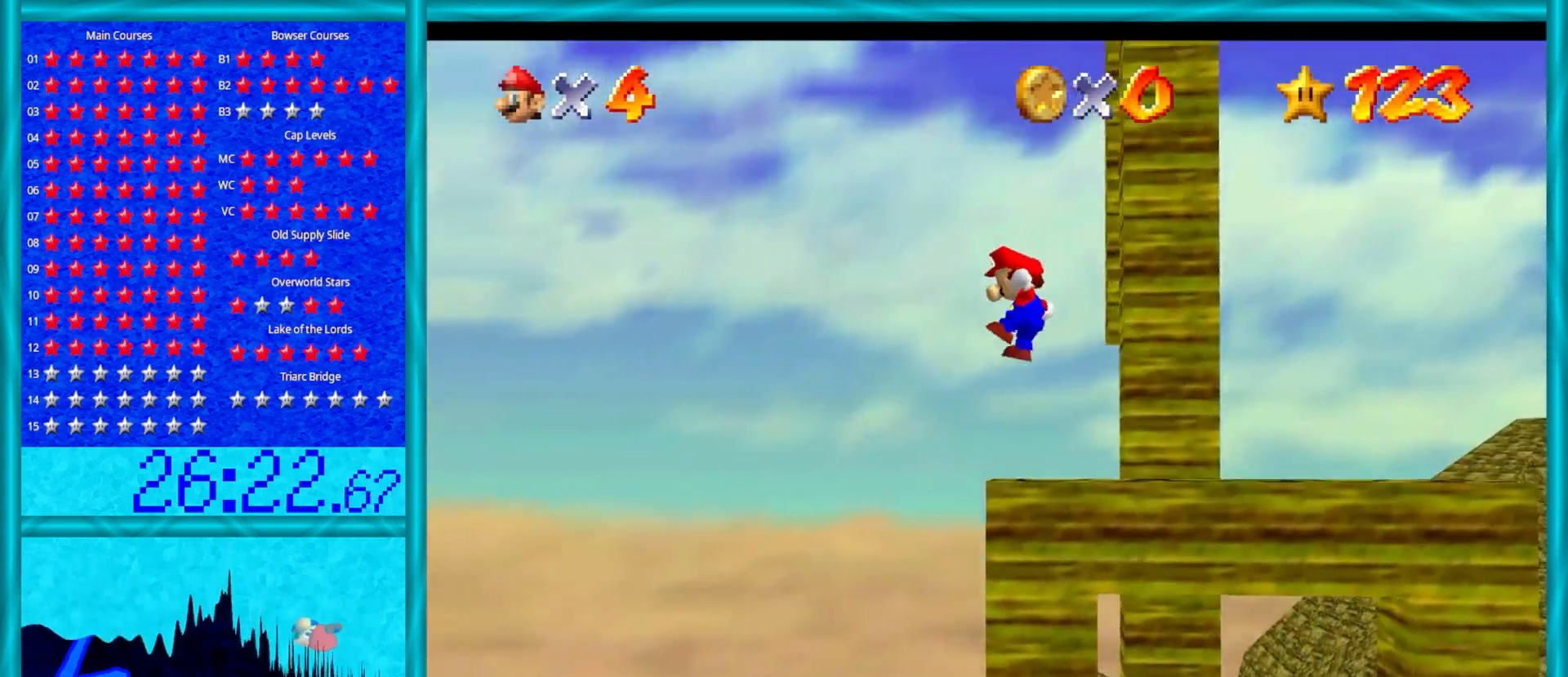
{"buttons": [], "left_stick": "right", "events": [[83, "left_stick", "right"], [150, "A", "up"]]}
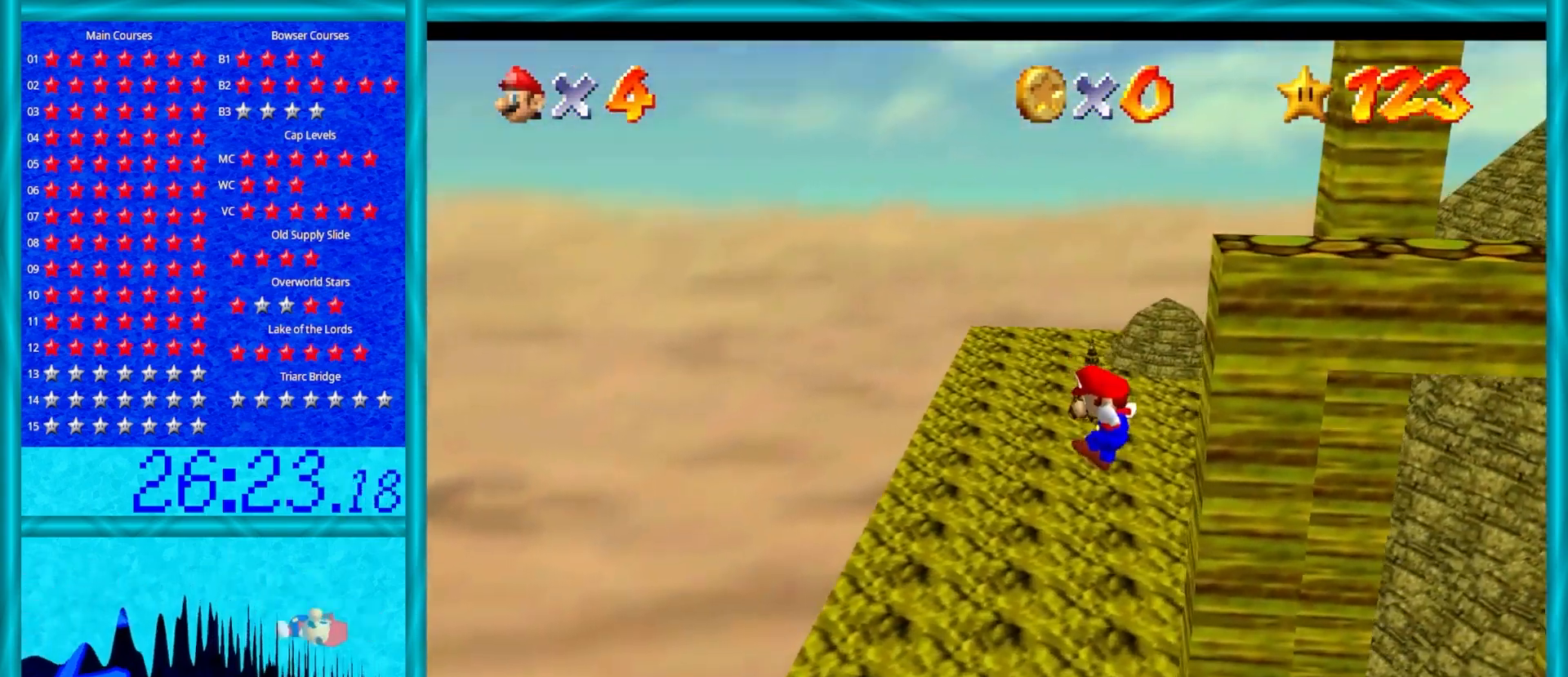
{"buttons": [], "left_stick": "down-right", "events": [[267, "left_stick", "down-right"]]}
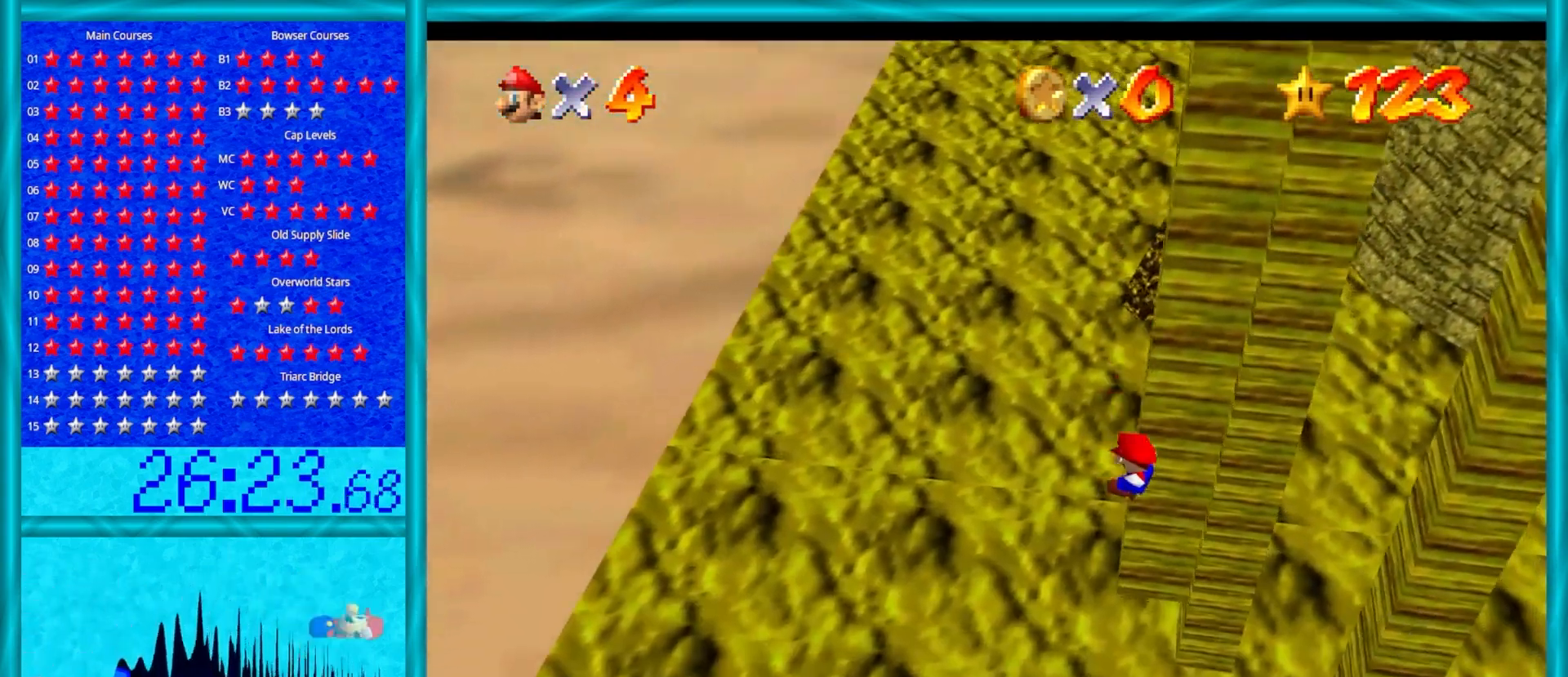
{"buttons": ["C_LEFT"], "left_stick": "right", "events": [[183, "C_LEFT", "down"], [217, "left_stick", "right"], [350, "C_LEFT", "up"], [417, "C_LEFT", "down"]]}
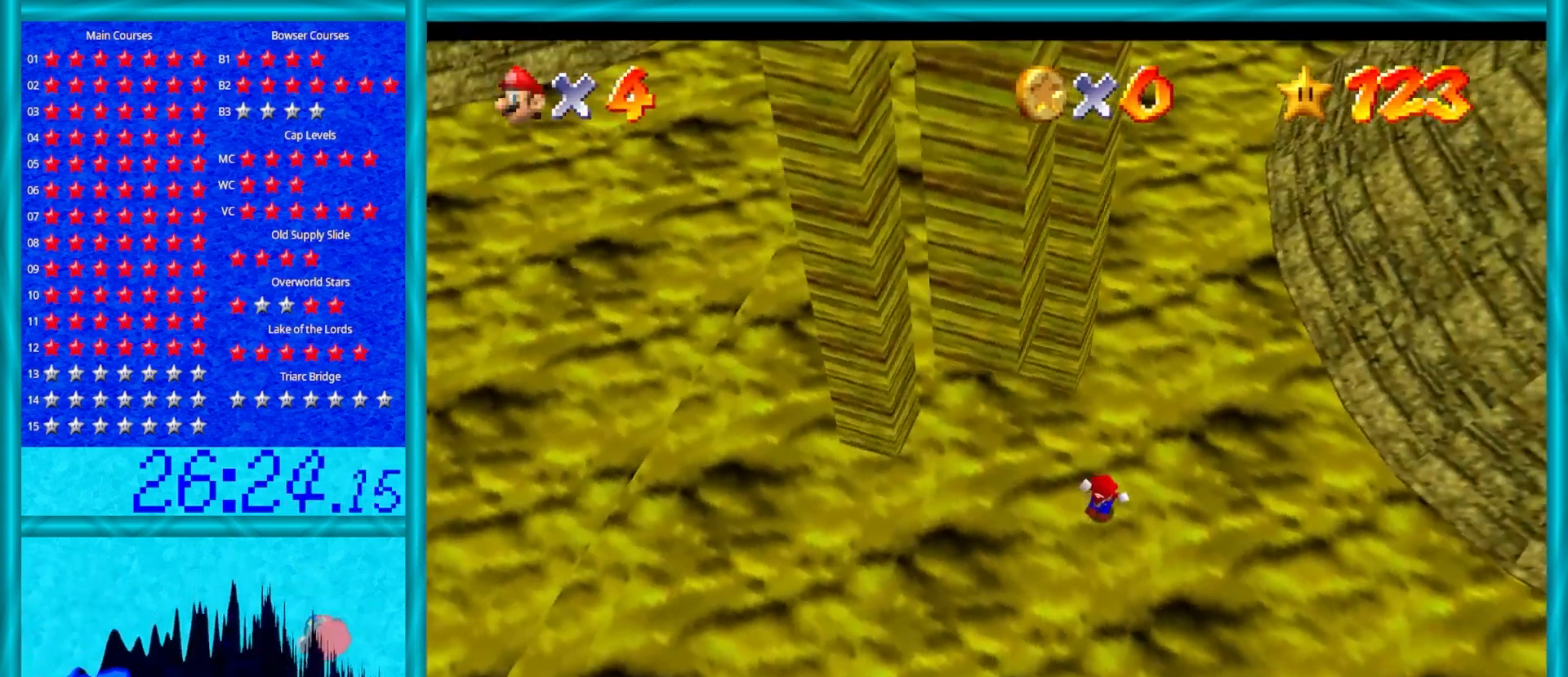
{"buttons": ["B"], "left_stick": "up-right", "events": [[33, "C_LEFT", "up"], [100, "B", "down"], [167, "left_stick", "up-right"]]}
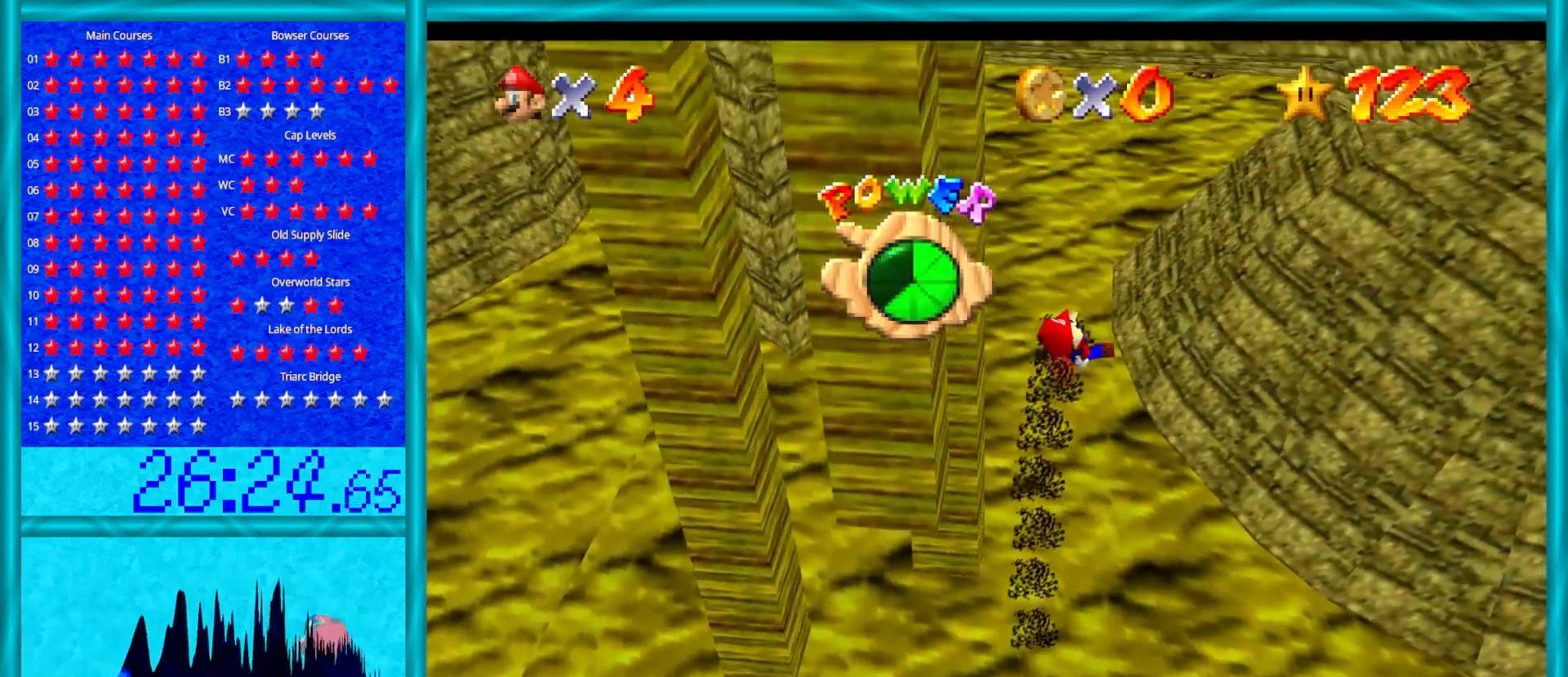
{"buttons": ["A"], "left_stick": "up-right", "events": [[17, "B", "up"], [217, "A", "down"]]}
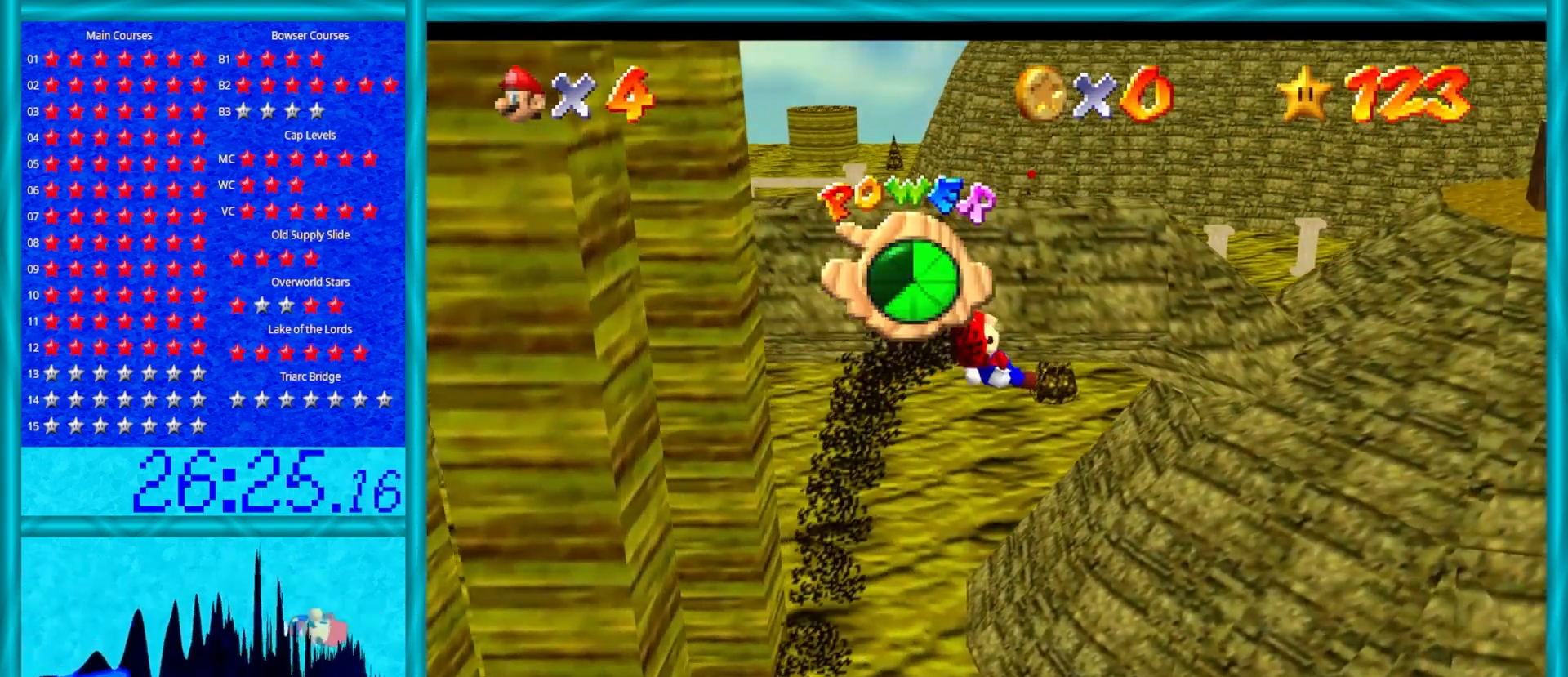
{"buttons": ["A"], "left_stick": "up-right", "events": []}
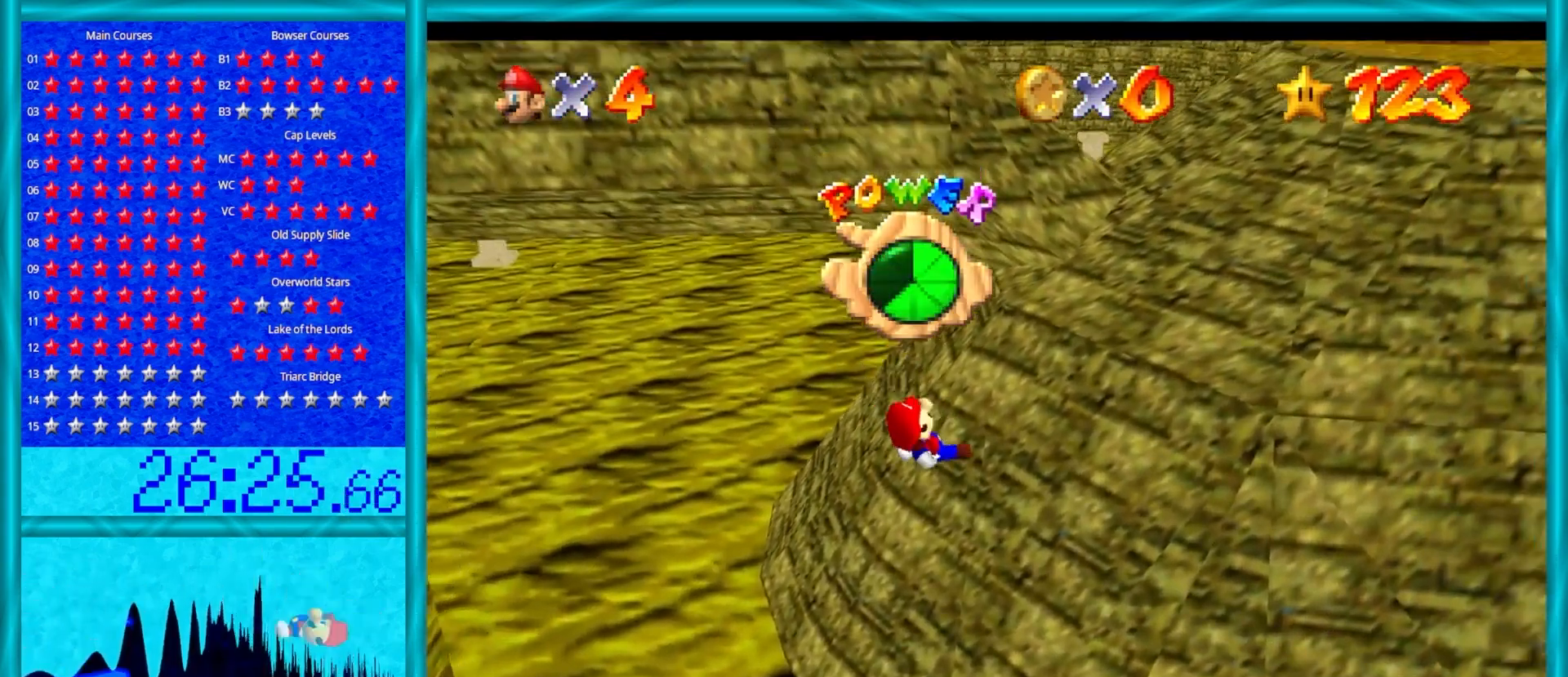
{"buttons": ["A"], "left_stick": "up-right", "events": []}